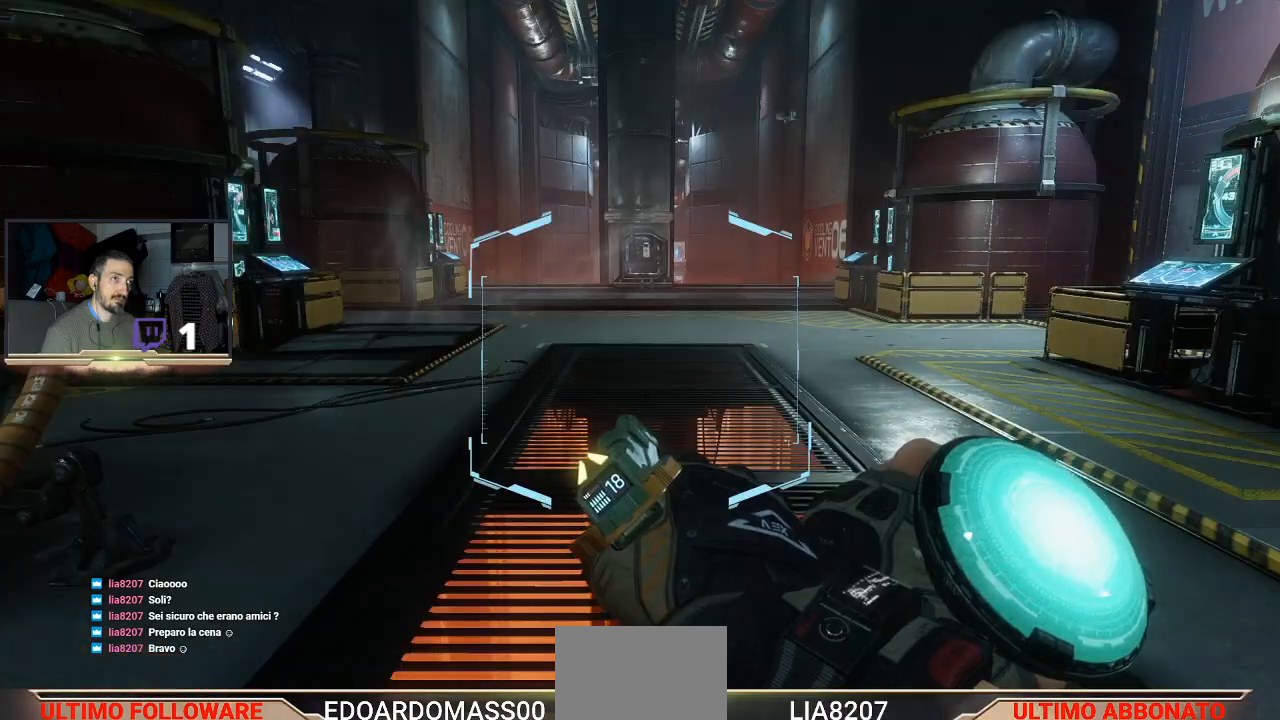
Gameplay with a controller (PlayStation layout); each line is a JSON object with the inputs held at the frame after it. "events" lists button and stick changes between this image and that frame as [ms after this image, input, new state], when the widget could be followed in between.
{"buttons": [], "left_stick": "up-left", "right_stick": "center", "events": [[100, "right_stick", "right"], [267, "left_stick", "left"], [267, "right_stick", "center"], [367, "left_stick", "up-left"]]}
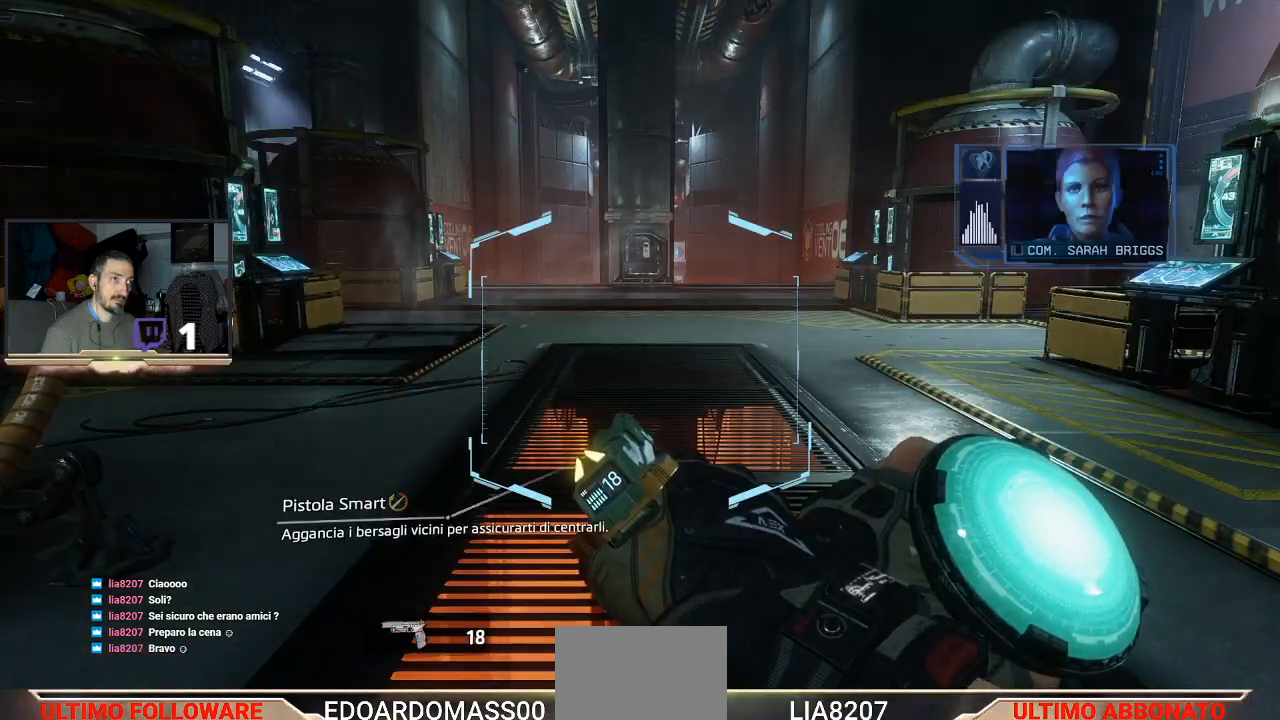
{"buttons": [], "left_stick": "up", "right_stick": "center", "events": [[267, "left_stick", "up"]]}
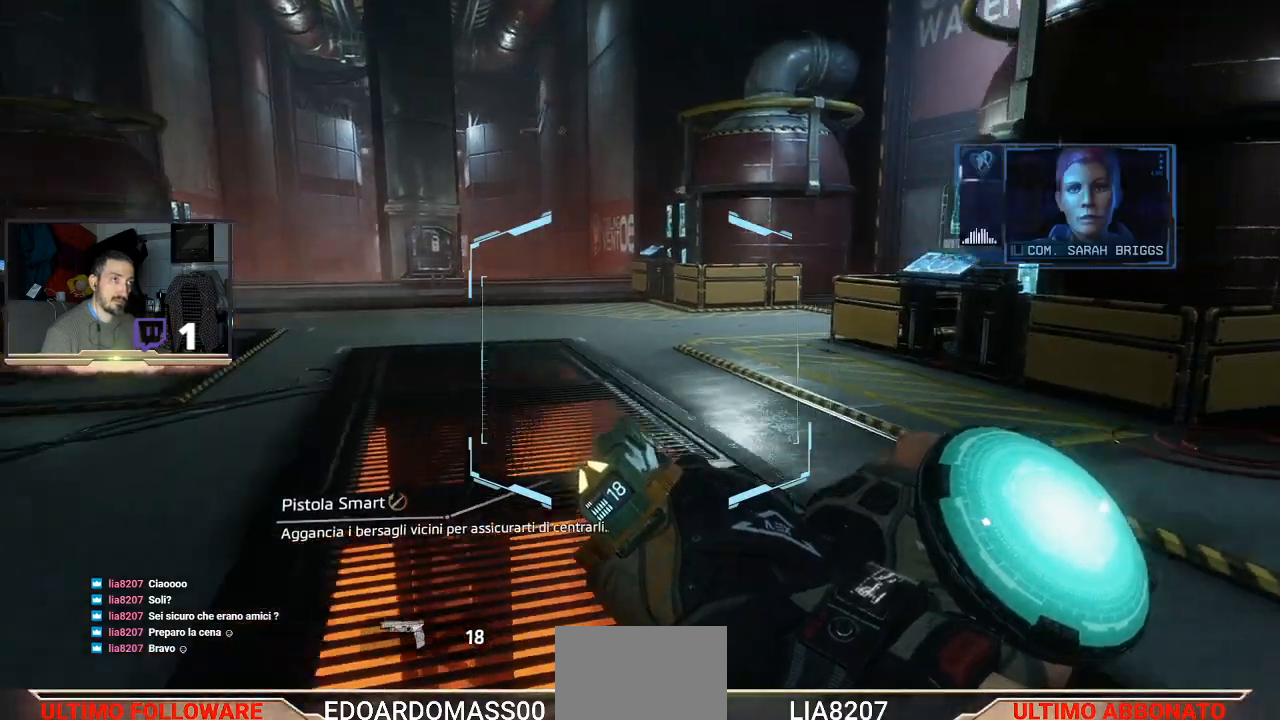
{"buttons": [], "left_stick": "up", "right_stick": "right", "events": [[33, "right_stick", "right"], [233, "right_stick", "center"], [467, "right_stick", "right"]]}
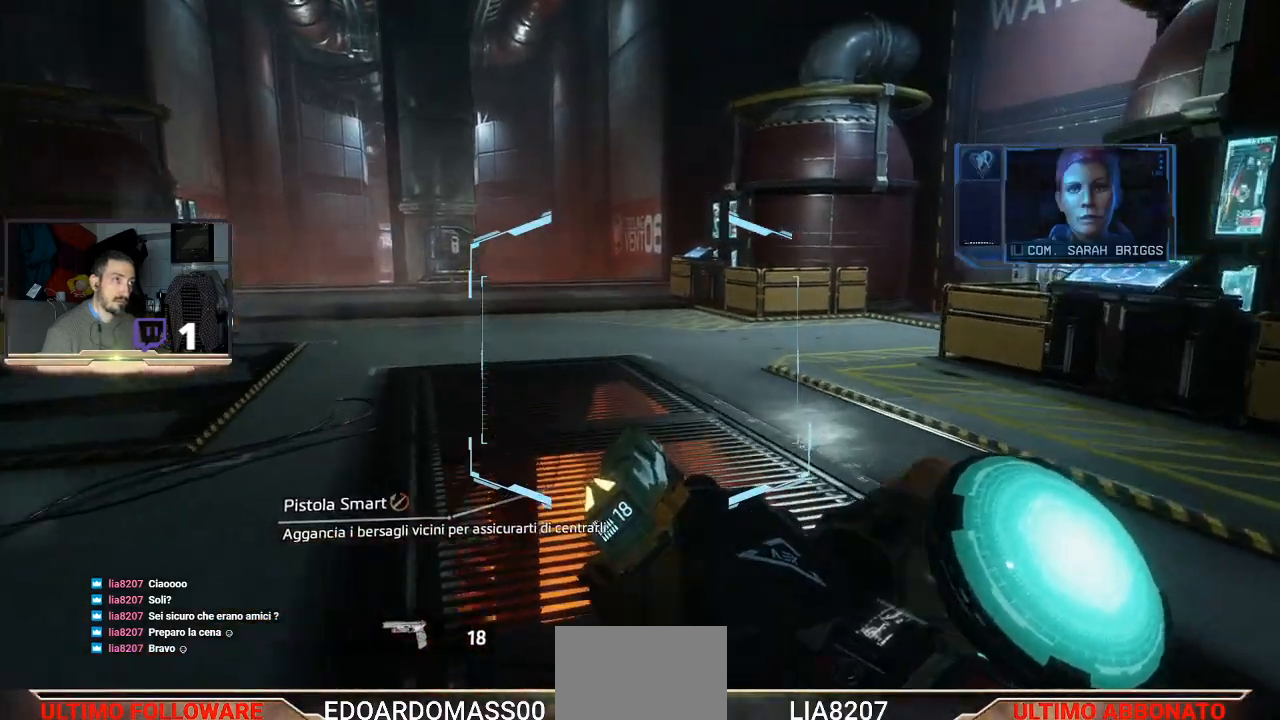
{"buttons": [], "left_stick": "up", "right_stick": "right", "events": [[200, "right_stick", "center"], [400, "right_stick", "right"]]}
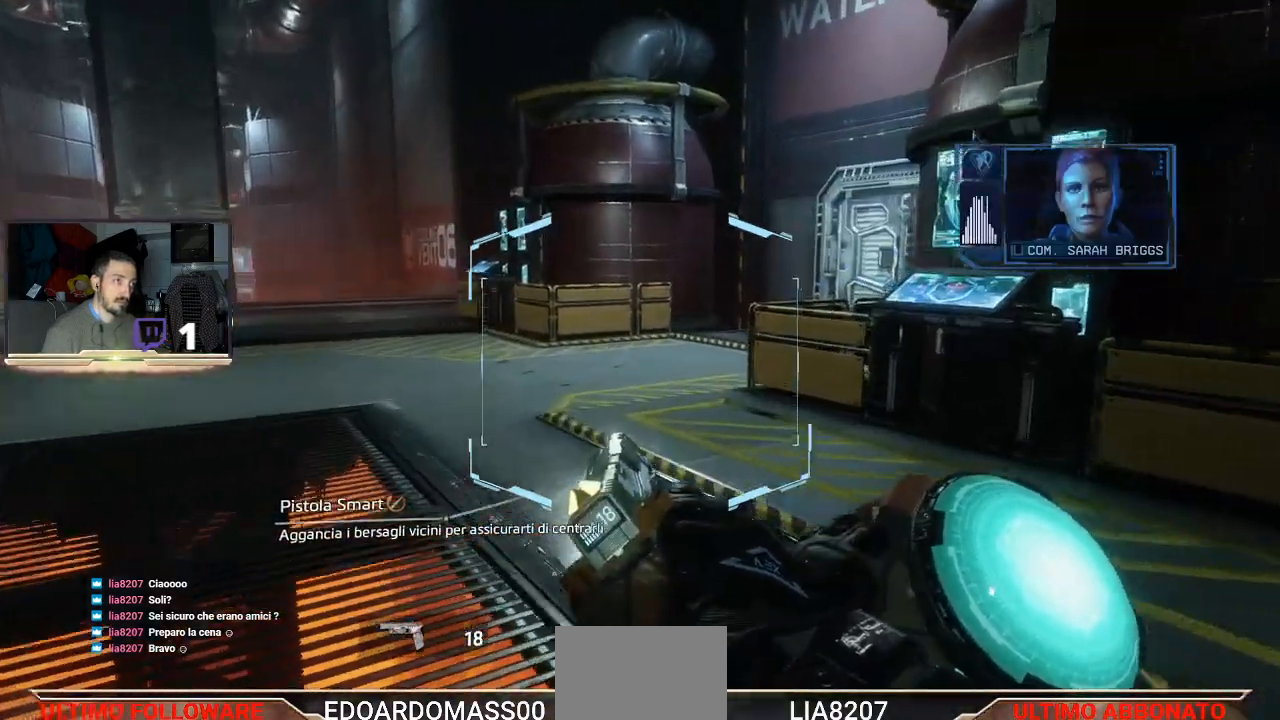
{"buttons": [], "left_stick": "up", "right_stick": "center", "events": [[67, "right_stick", "center"]]}
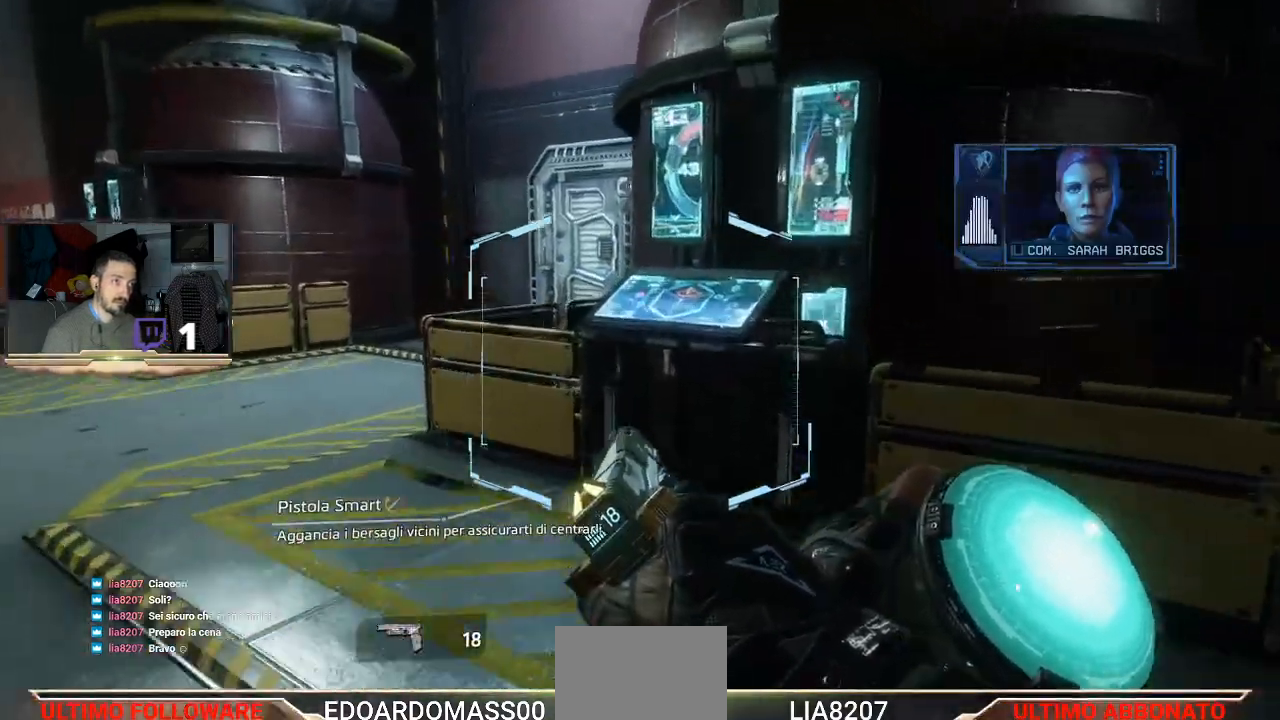
{"buttons": [], "left_stick": "center", "right_stick": "center", "events": [[300, "left_stick", "center"]]}
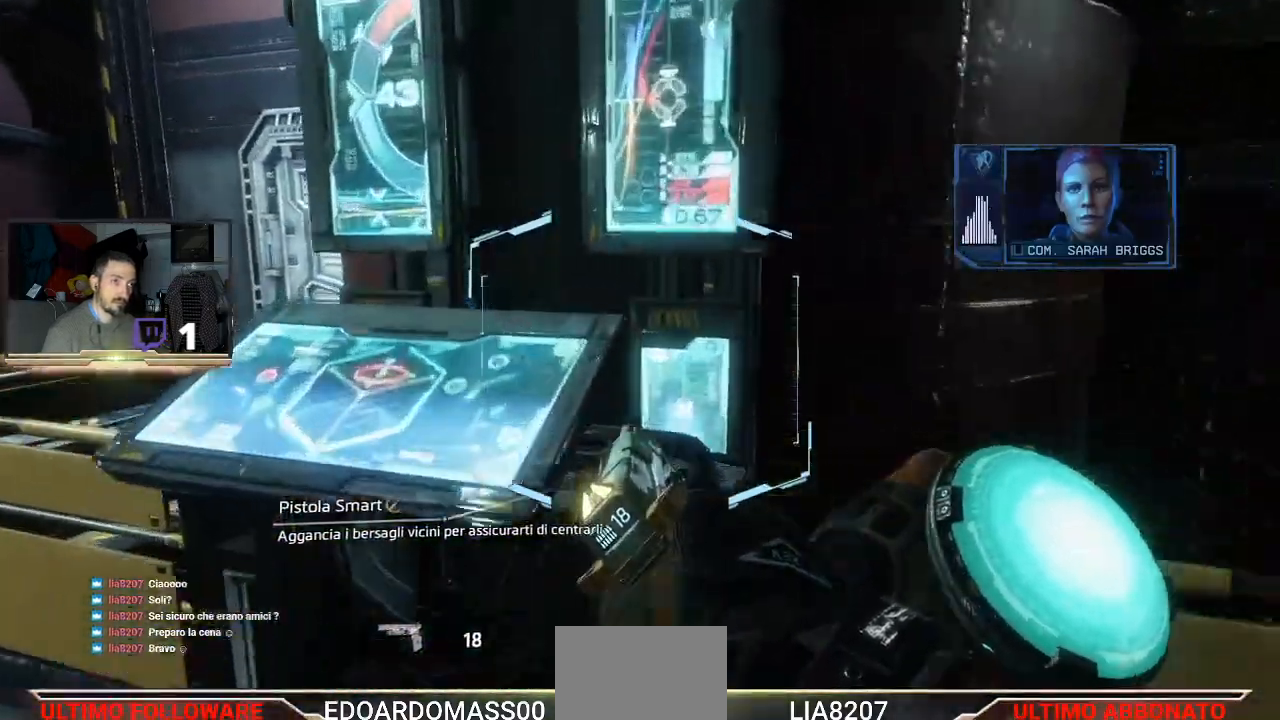
{"buttons": [], "left_stick": "center", "right_stick": "right", "events": [[367, "right_stick", "right"]]}
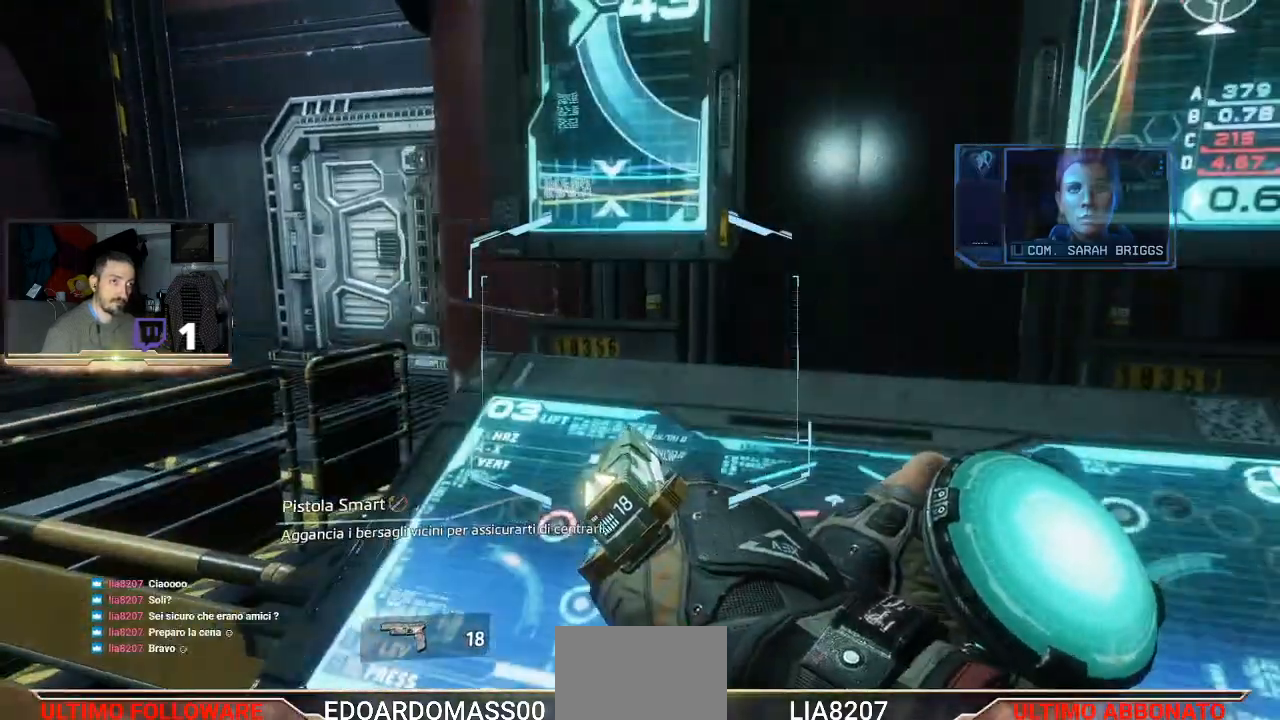
{"buttons": [], "left_stick": "left", "right_stick": "left", "events": [[33, "right_stick", "center"], [133, "left_stick", "left"], [233, "right_stick", "left"]]}
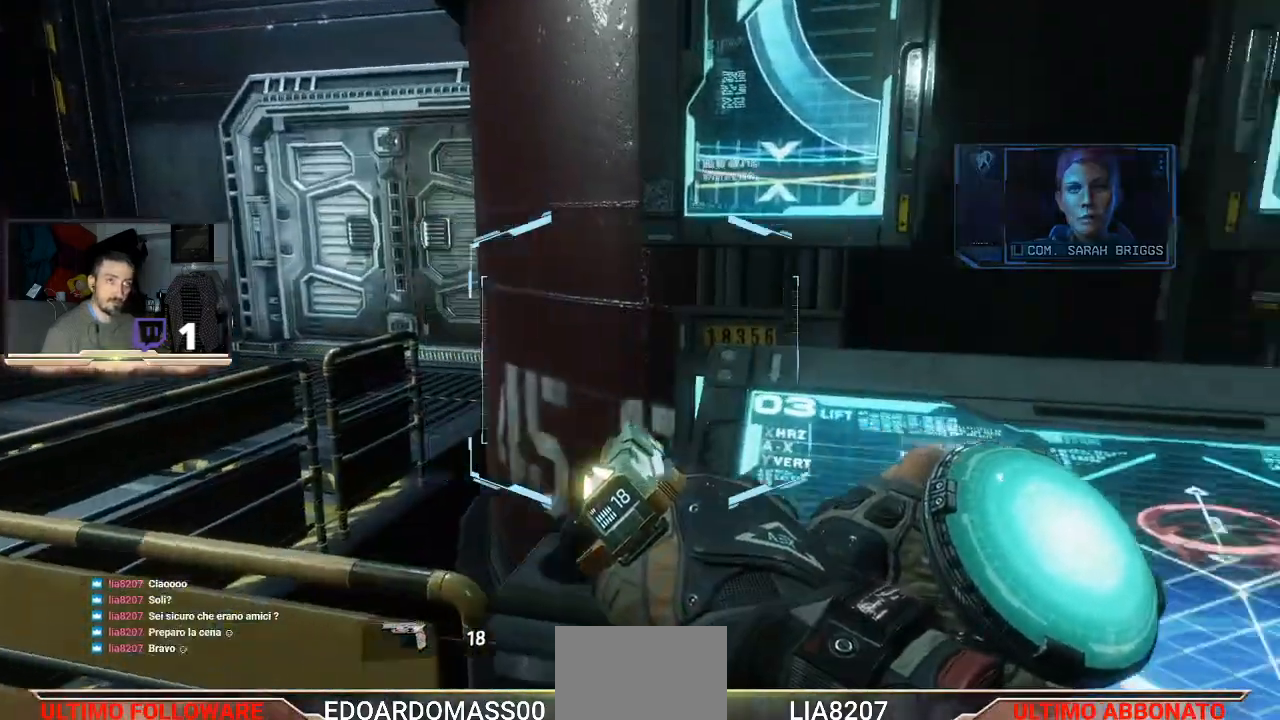
{"buttons": [], "left_stick": "up-left", "right_stick": "center", "events": [[100, "left_stick", "up-left"], [200, "right_stick", "center"]]}
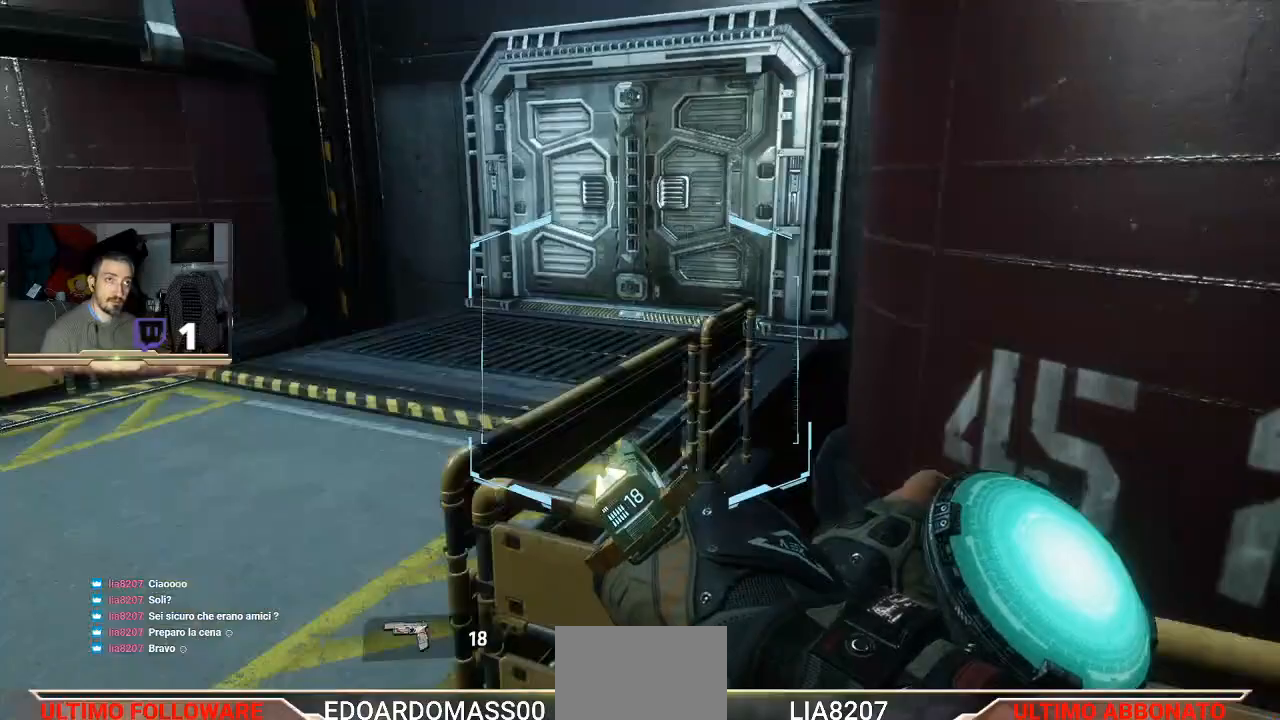
{"buttons": [], "left_stick": "left", "right_stick": "center", "events": [[267, "left_stick", "left"]]}
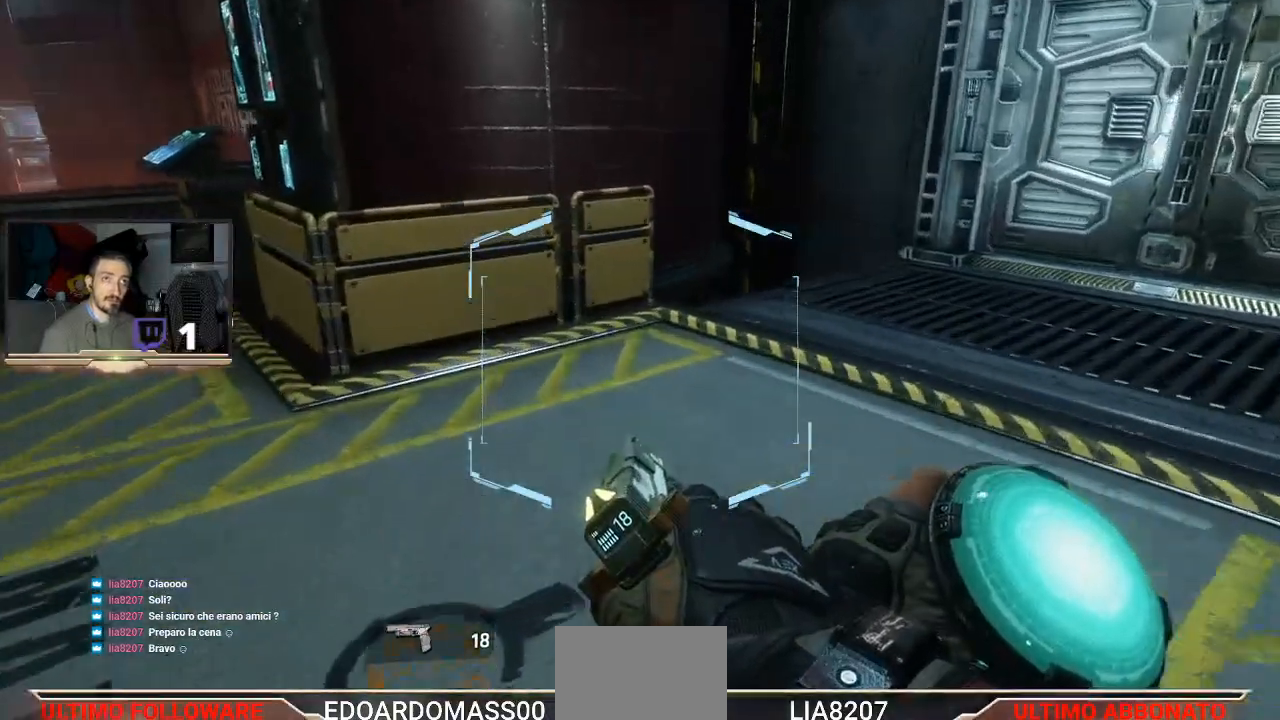
{"buttons": [], "left_stick": "up-left", "right_stick": "right", "events": [[333, "right_stick", "right"], [367, "left_stick", "up-left"]]}
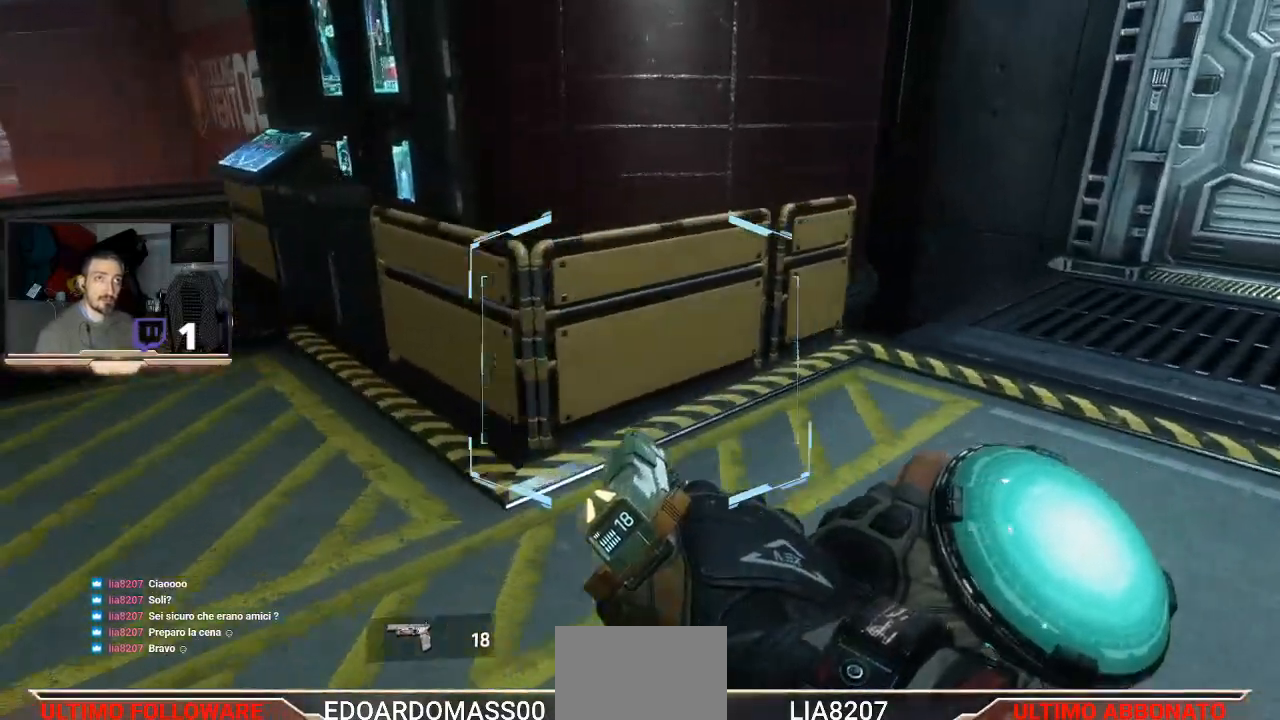
{"buttons": [], "left_stick": "up-left", "right_stick": "center", "events": [[33, "right_stick", "center"], [233, "right_stick", "right"], [400, "right_stick", "center"]]}
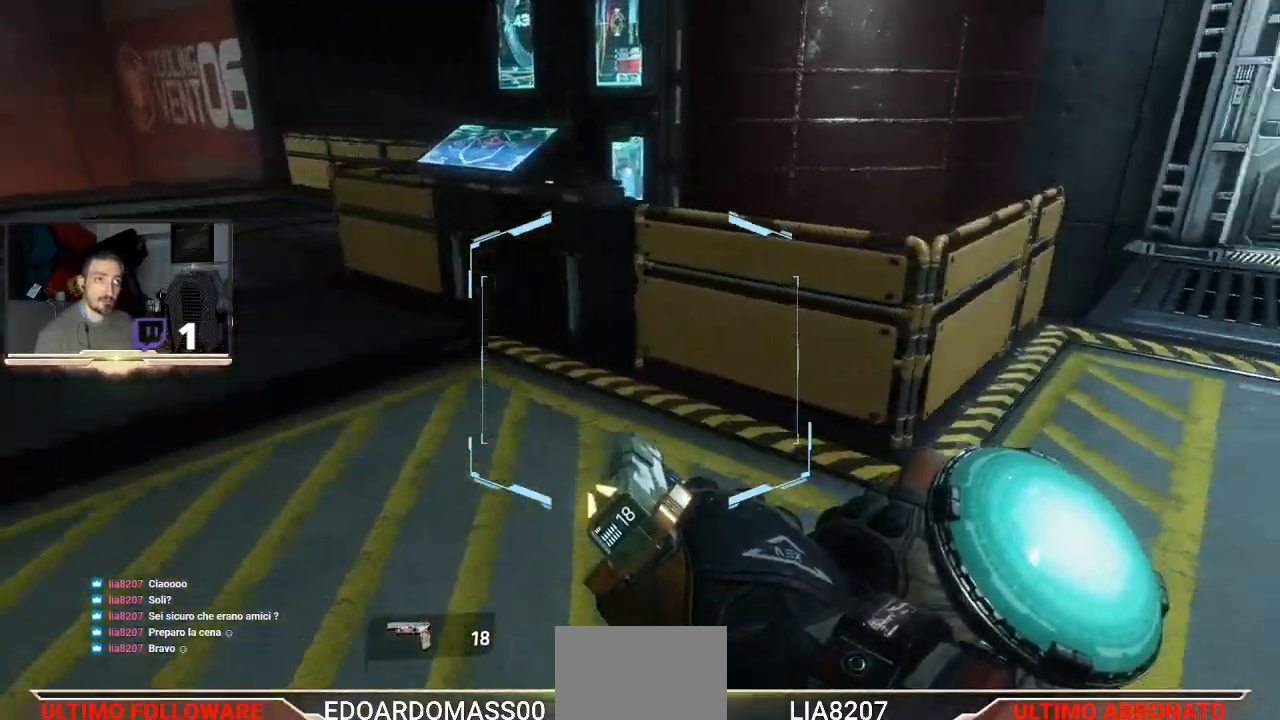
{"buttons": [], "left_stick": "up-left", "right_stick": "center", "events": []}
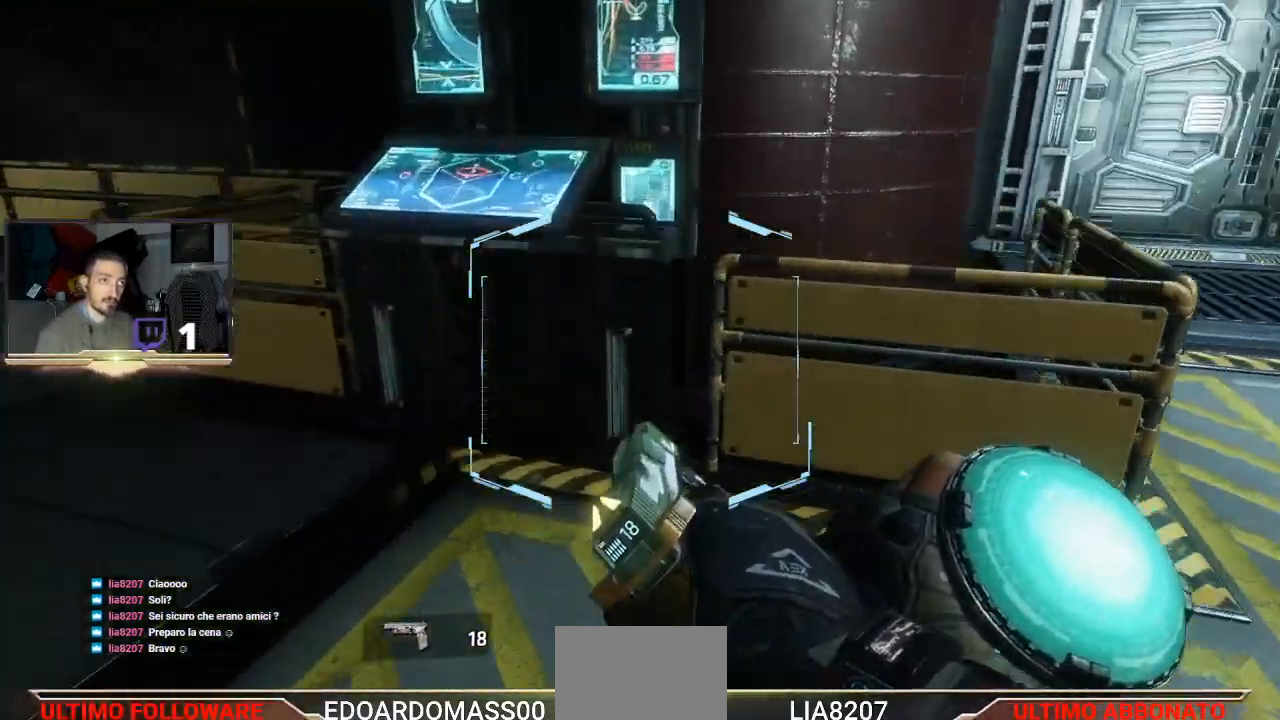
{"buttons": [], "left_stick": "center", "right_stick": "right", "events": [[67, "left_stick", "center"], [433, "right_stick", "right"]]}
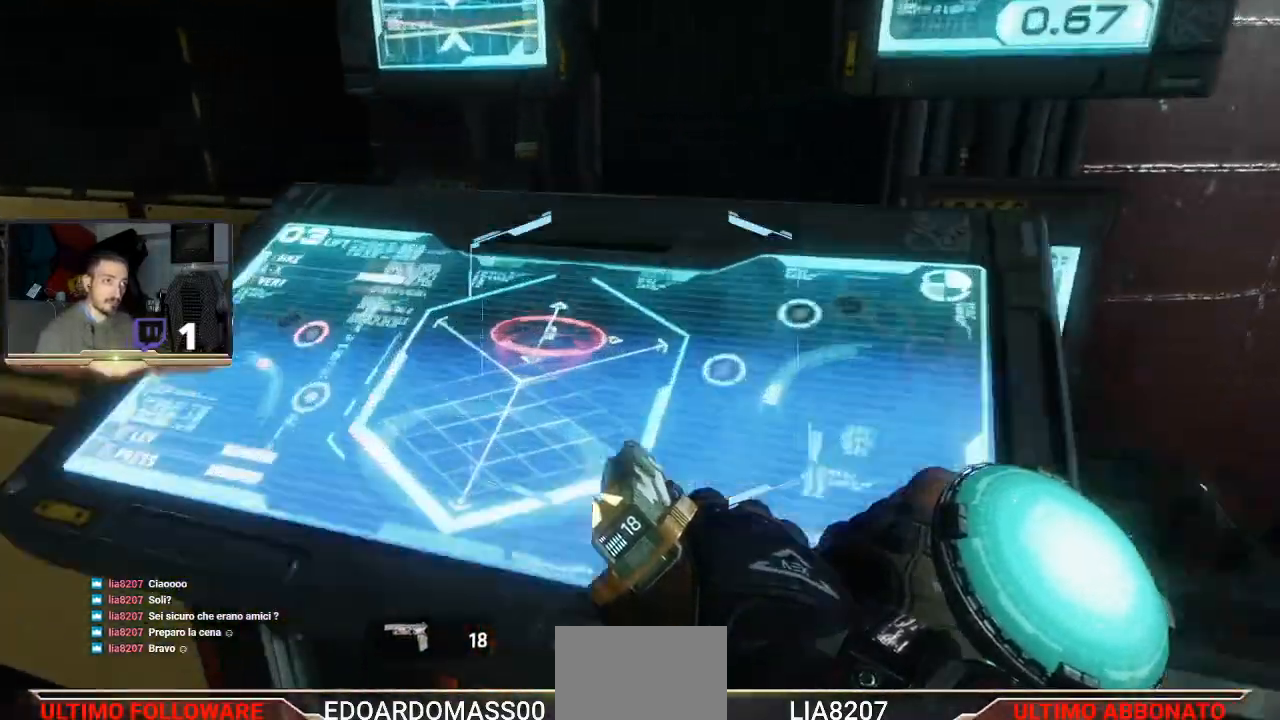
{"buttons": [], "left_stick": "down", "right_stick": "left", "events": [[200, "right_stick", "center"], [467, "right_stick", "left"], [500, "left_stick", "down"]]}
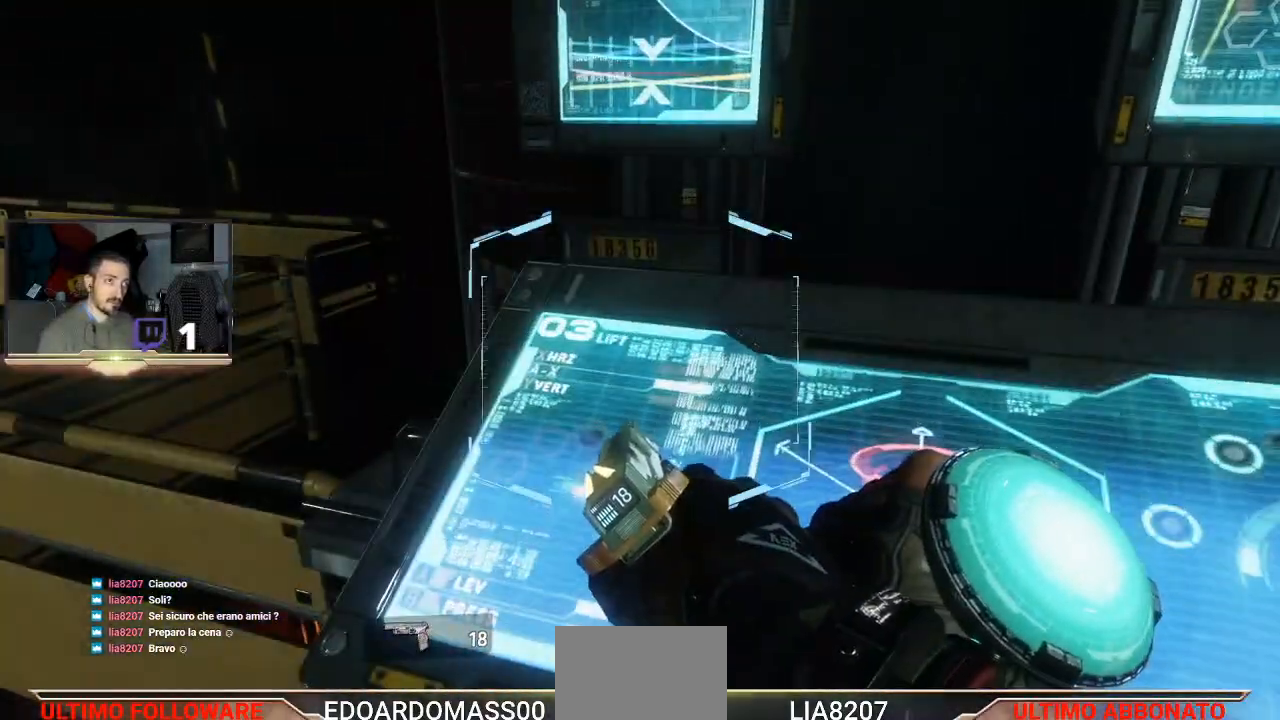
{"buttons": [], "left_stick": "down", "right_stick": "left", "events": [[100, "right_stick", "up-left"], [333, "right_stick", "center"], [467, "right_stick", "left"]]}
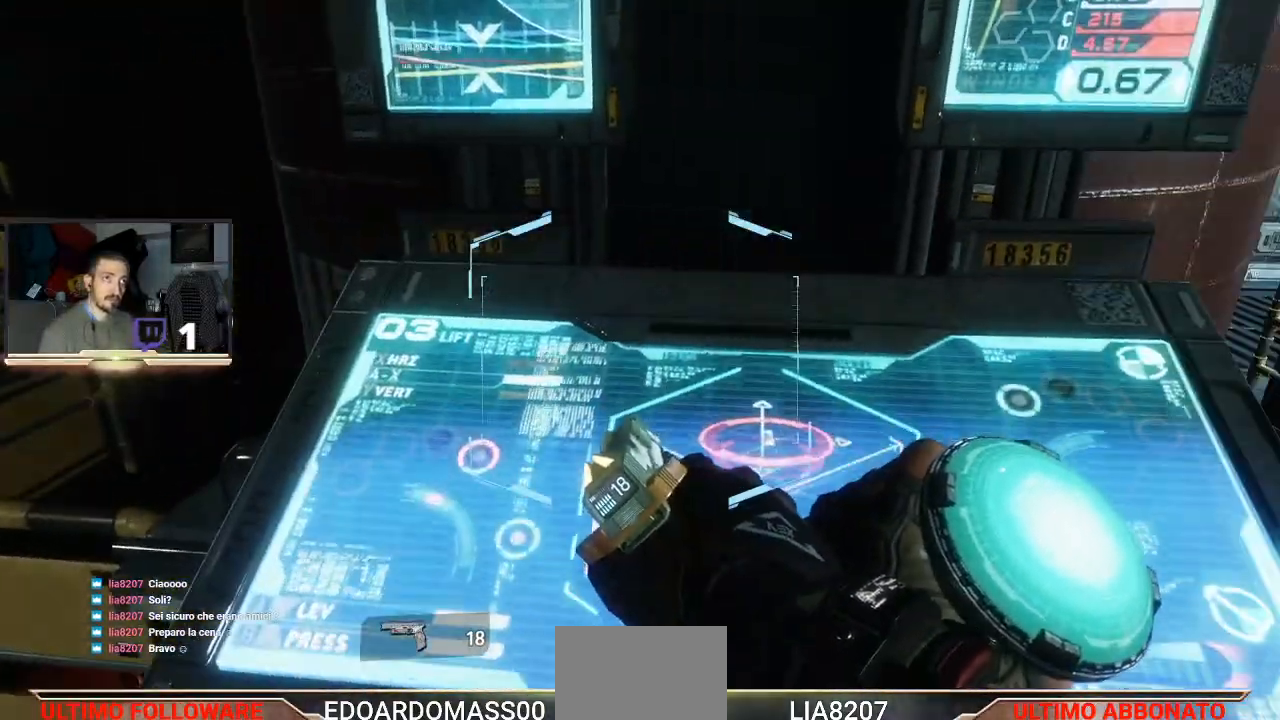
{"buttons": [], "left_stick": "center", "right_stick": "center", "events": [[200, "left_stick", "center"], [500, "right_stick", "center"]]}
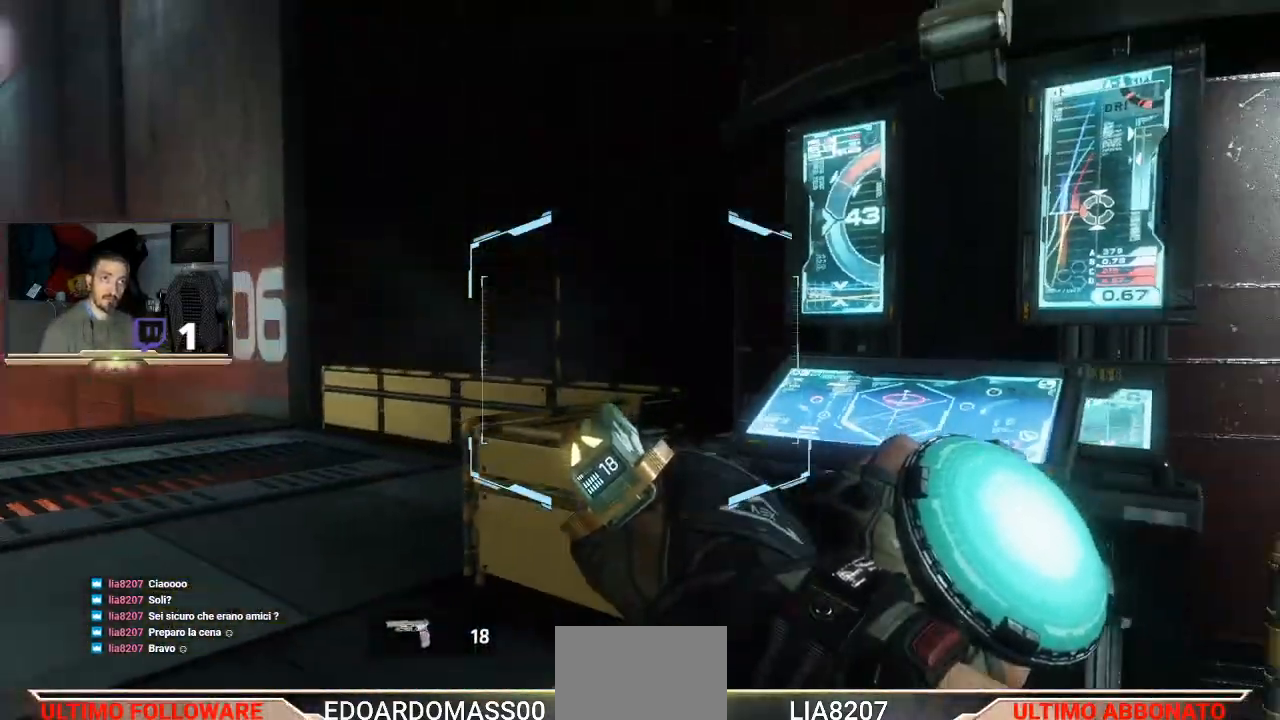
{"buttons": [], "left_stick": "up-left", "right_stick": "center", "events": [[133, "left_stick", "up-left"]]}
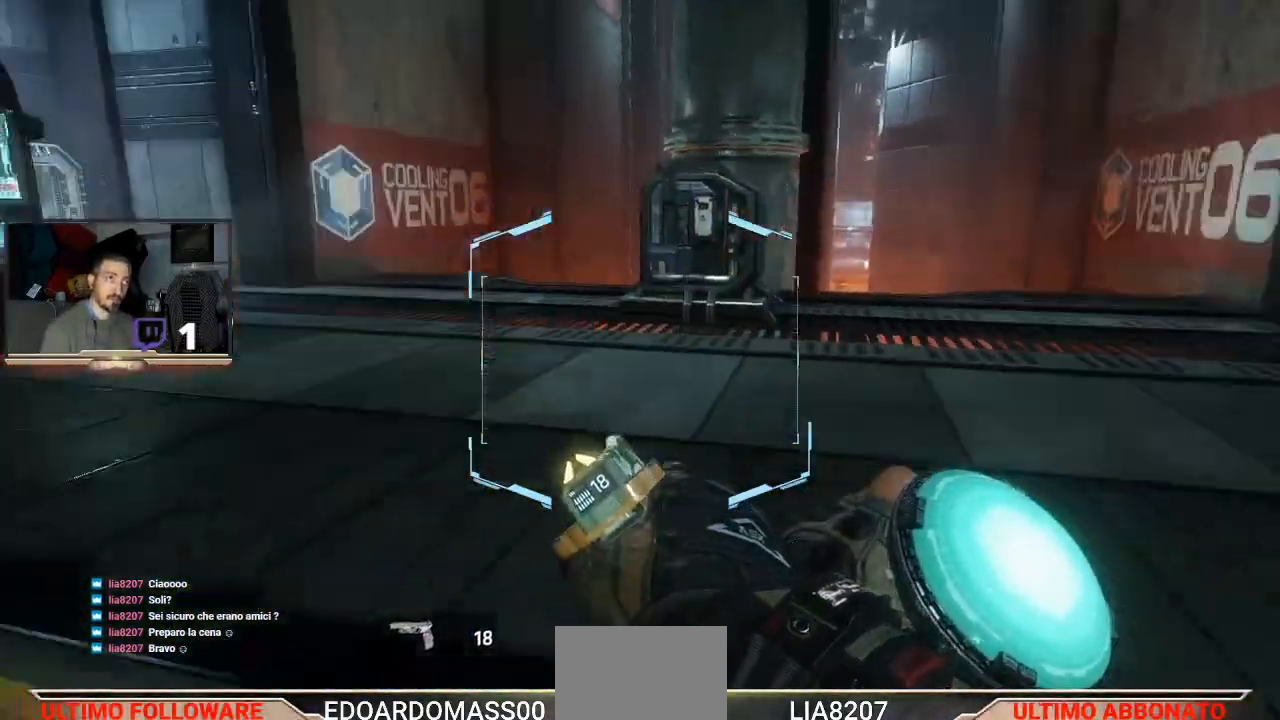
{"buttons": [], "left_stick": "center", "right_stick": "right", "events": [[200, "right_stick", "right"], [233, "left_stick", "center"]]}
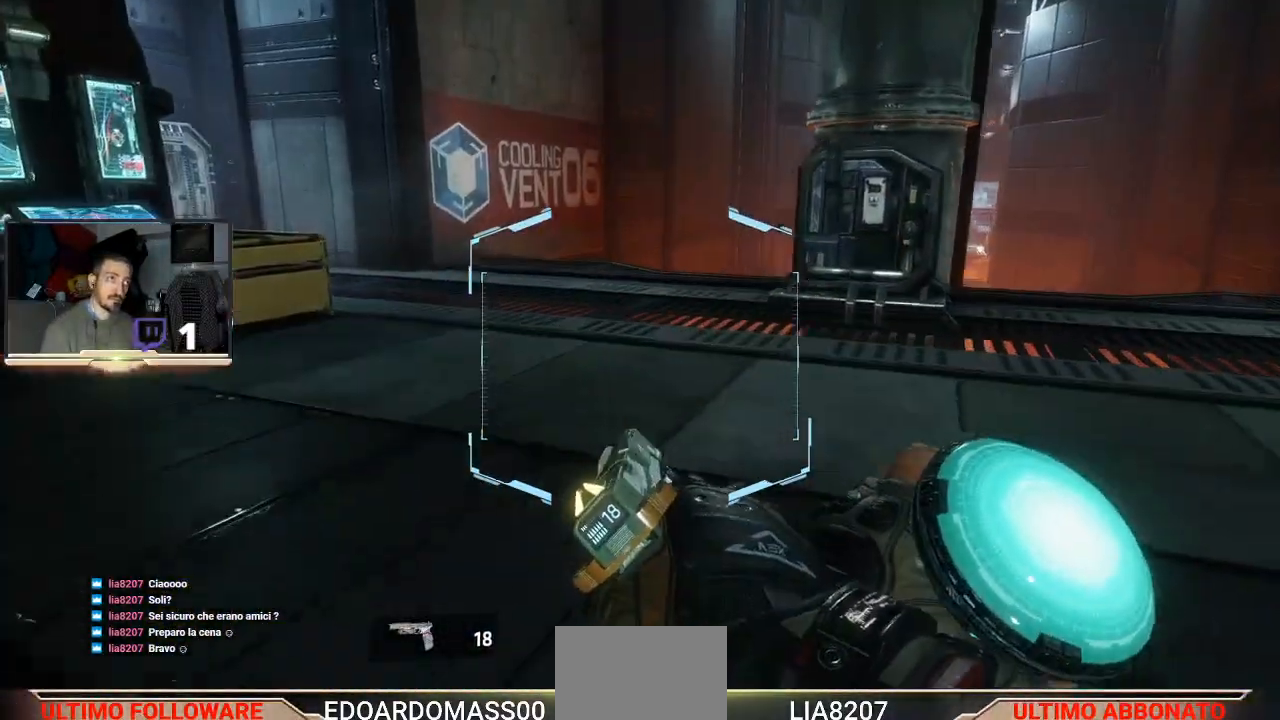
{"buttons": [], "left_stick": "up-left", "right_stick": "center", "events": [[67, "left_stick", "up-left"], [100, "right_stick", "center"]]}
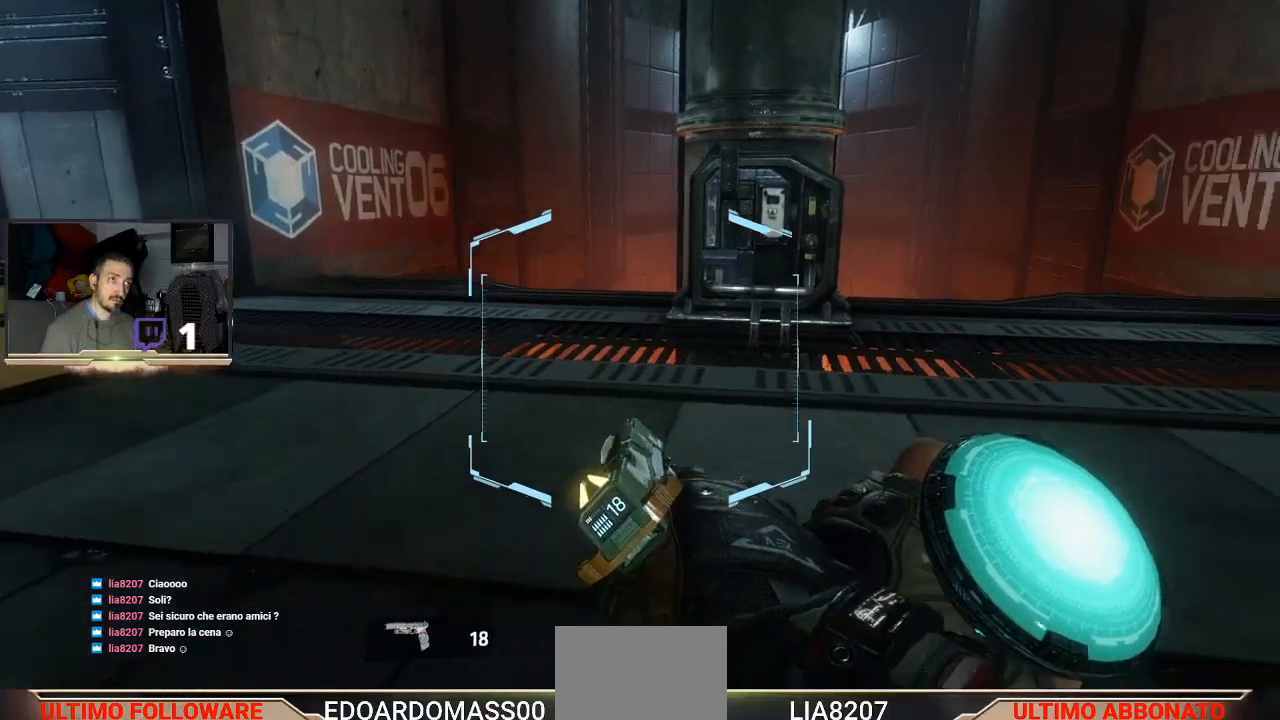
{"buttons": [], "left_stick": "up-left", "right_stick": "left", "events": [[333, "right_stick", "left"]]}
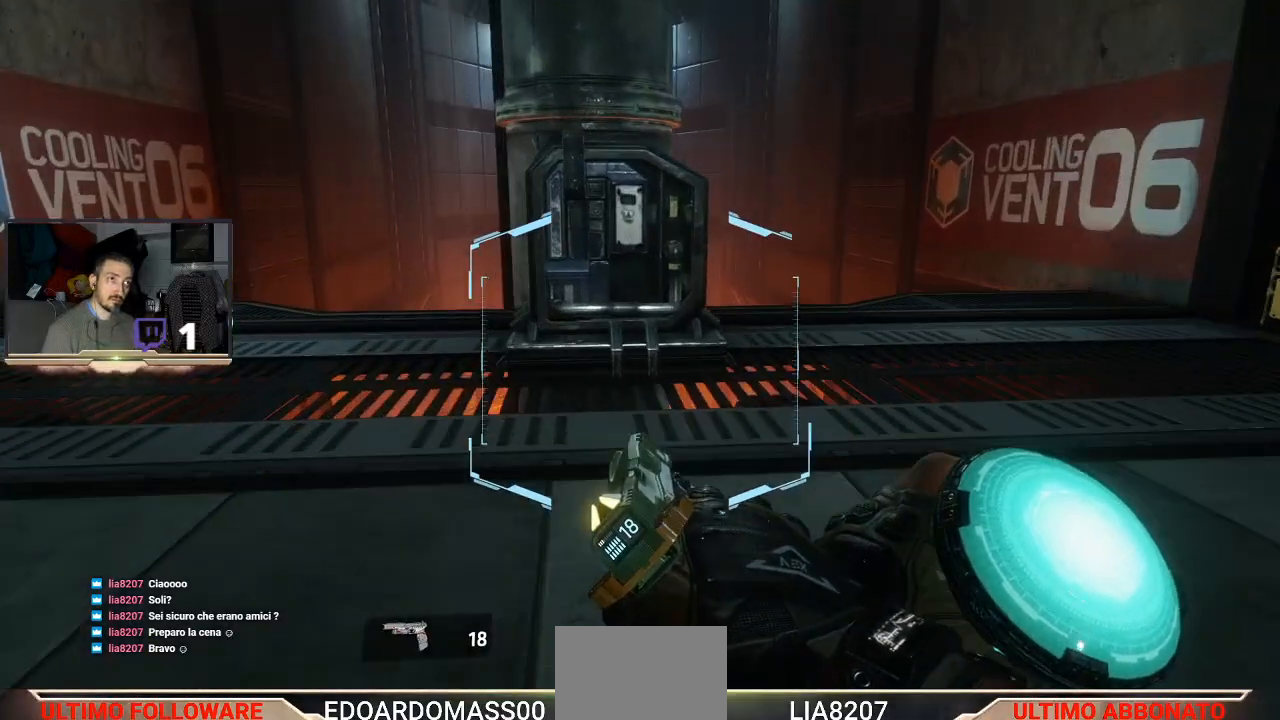
{"buttons": ["L3"], "left_stick": "up-left", "right_stick": "center", "events": [[233, "right_stick", "center"], [467, "L3", "down"]]}
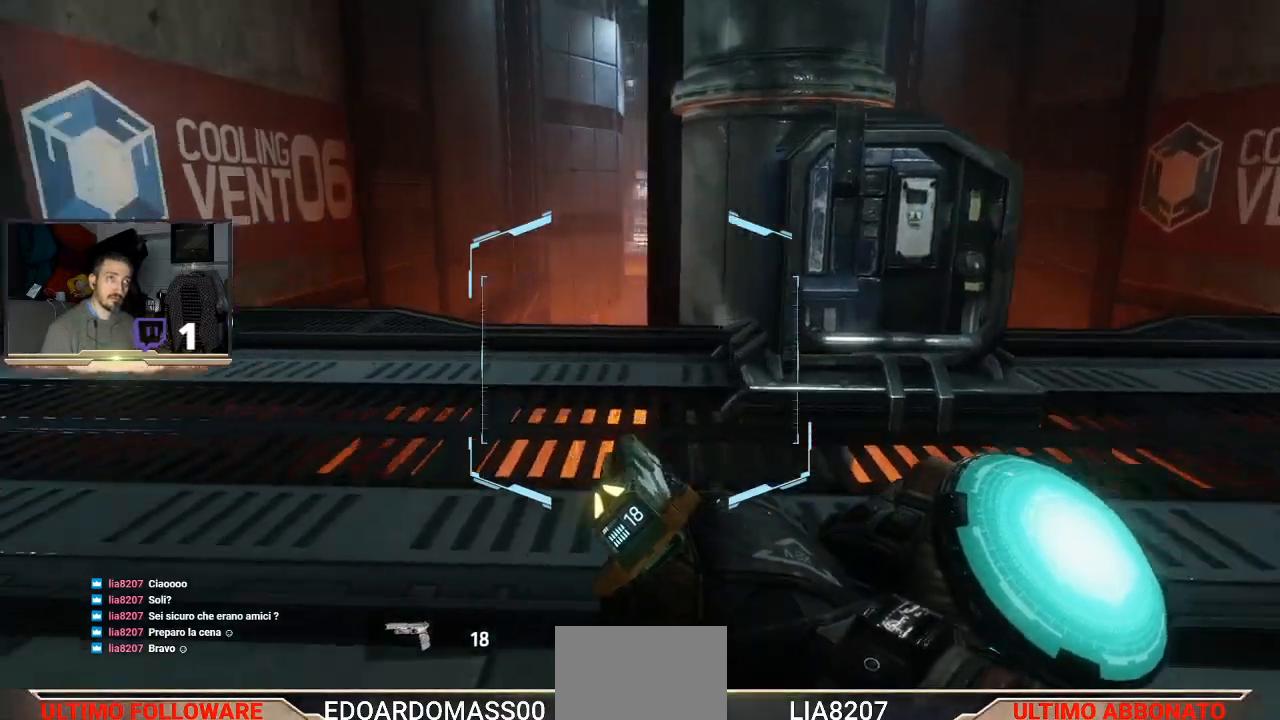
{"buttons": ["L3"], "left_stick": "up", "right_stick": "center", "events": [[167, "left_stick", "up"]]}
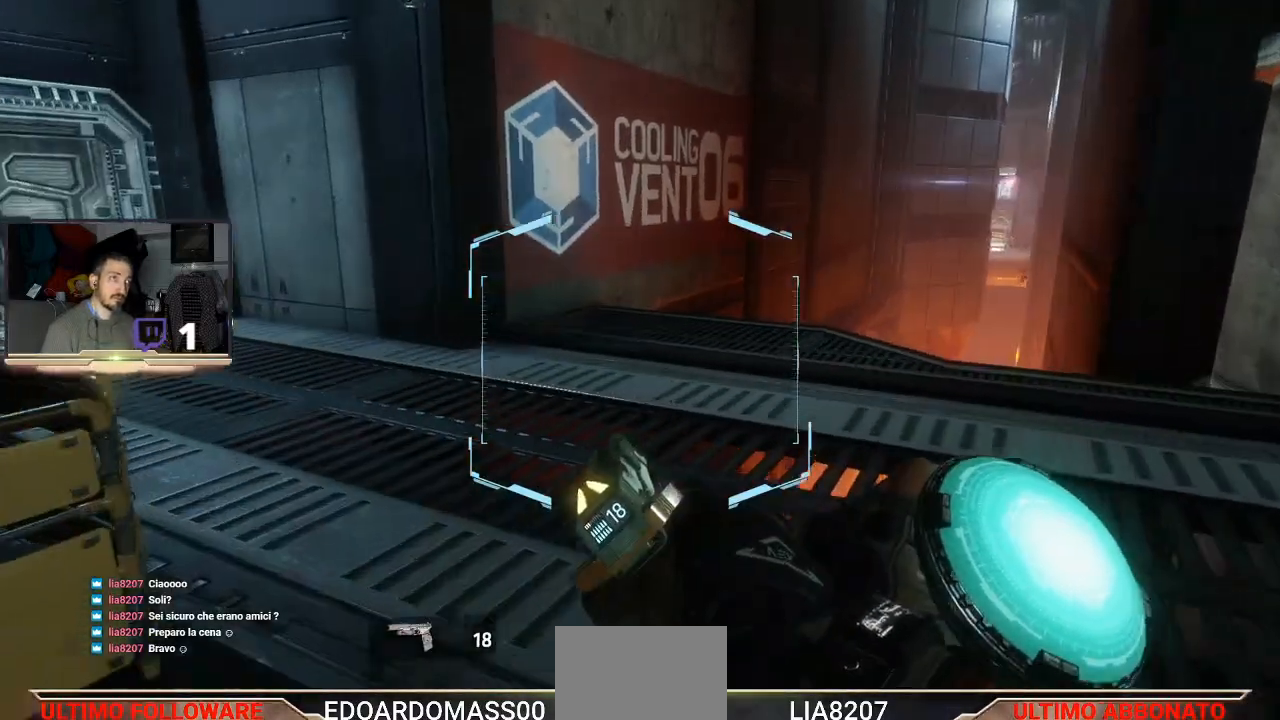
{"buttons": ["CROSS", "L3"], "left_stick": "up", "right_stick": "center", "events": [[400, "CROSS", "down"]]}
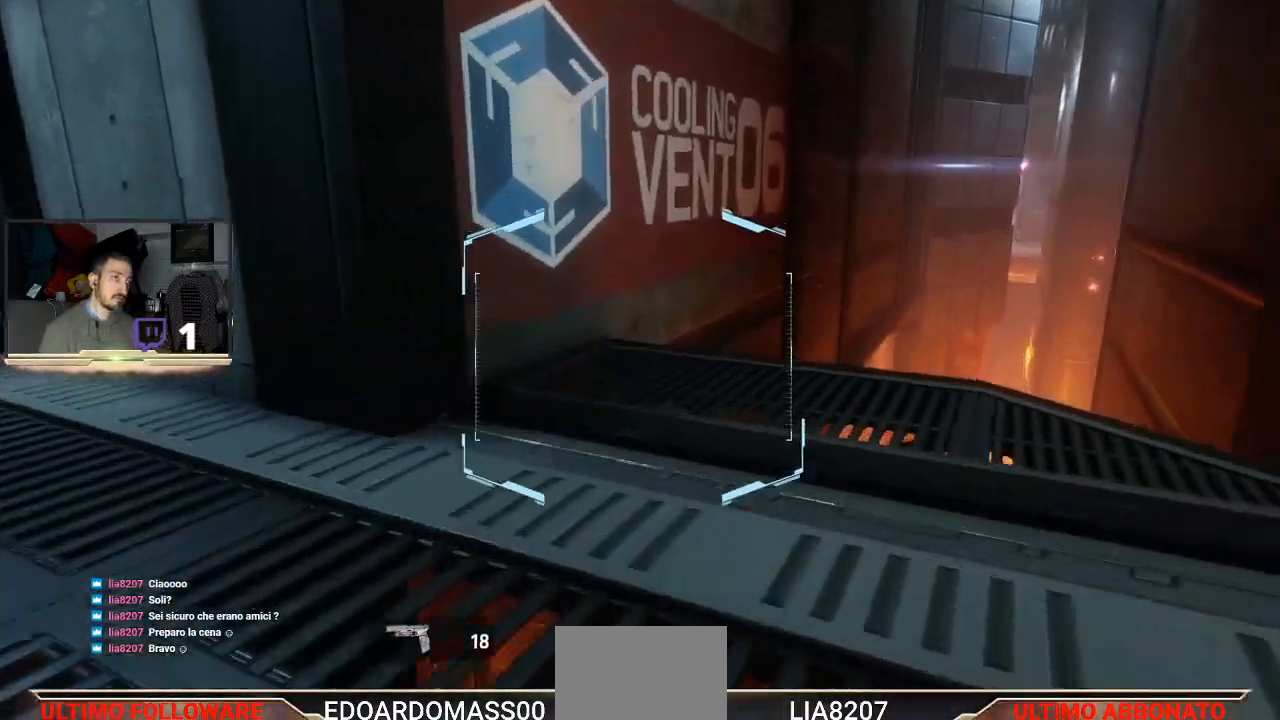
{"buttons": ["CROSS"], "left_stick": "up", "right_stick": "center", "events": [[367, "L3", "up"]]}
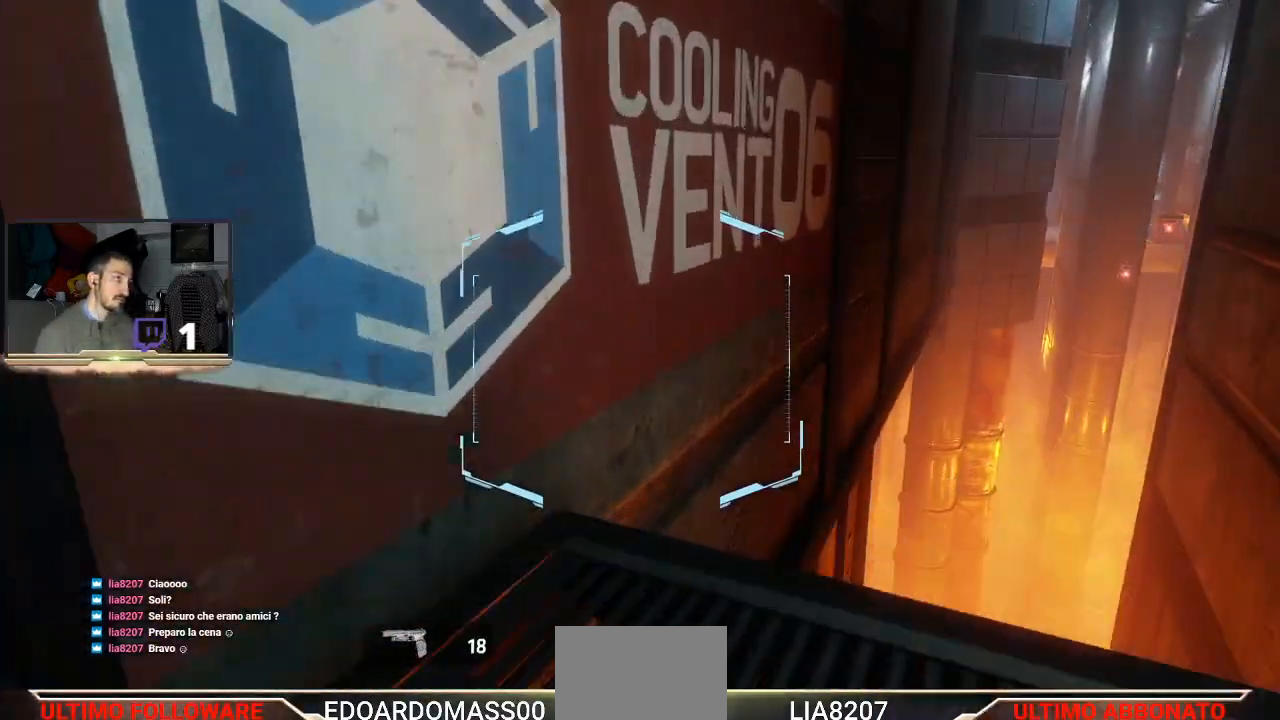
{"buttons": ["CROSS"], "left_stick": "up", "right_stick": "center", "events": []}
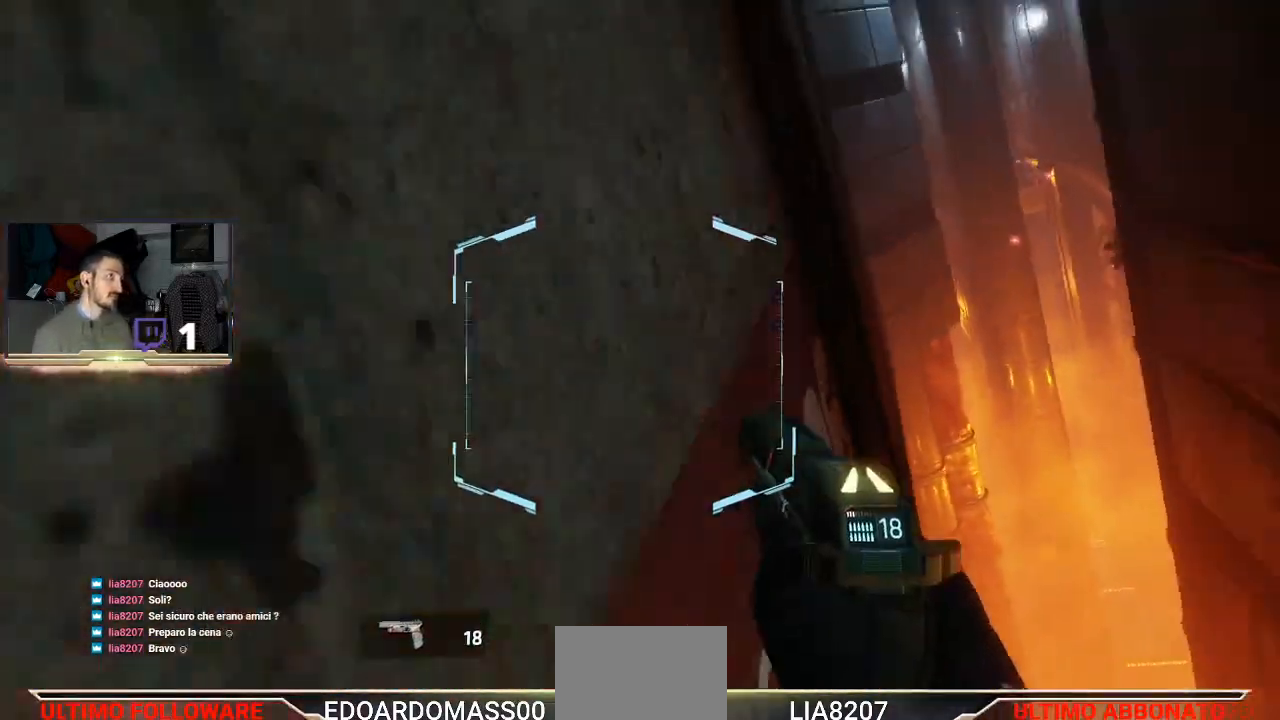
{"buttons": ["CROSS"], "left_stick": "up", "right_stick": "center", "events": []}
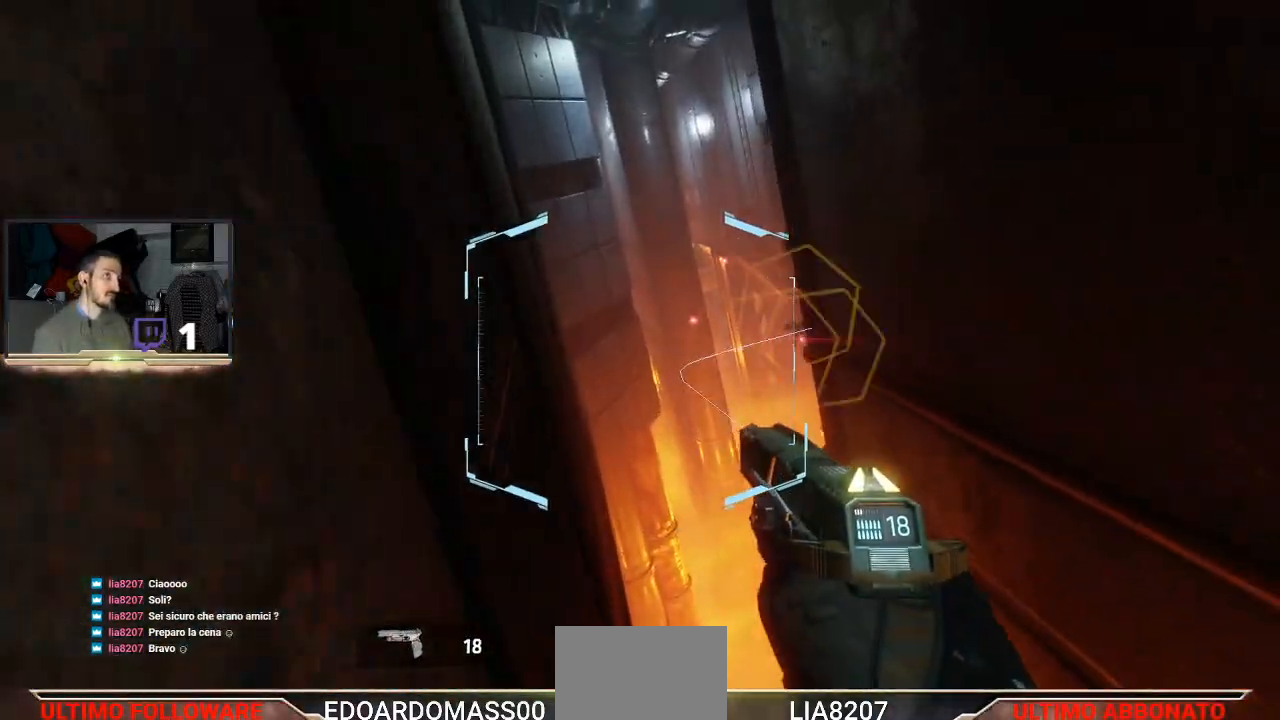
{"buttons": [], "left_stick": "up-right", "right_stick": "center", "events": [[33, "CROSS", "up"], [100, "CROSS", "down"], [100, "left_stick", "up-right"], [500, "CROSS", "up"]]}